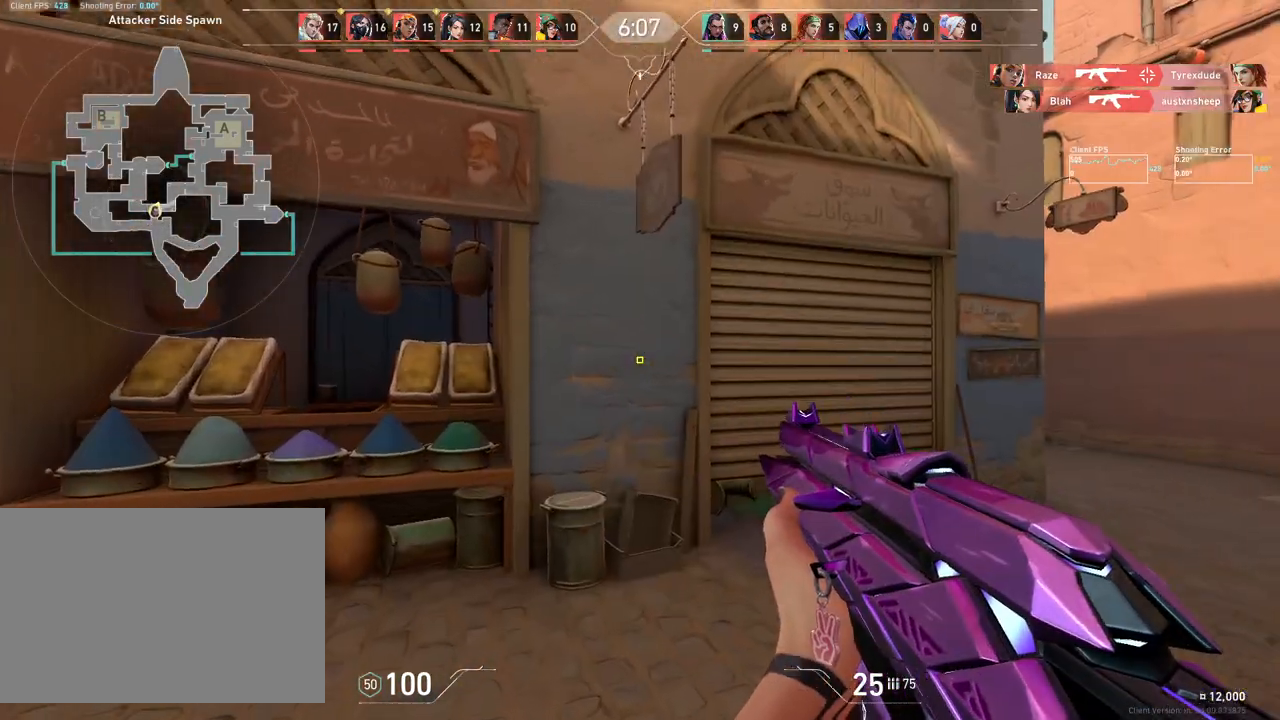
Gameplay with keyboard and mouse; each line is a JSON object with the keys and mouse buttons held at the frame after it. "events" lists presses ("down") and releases ("up") of "4", "a", "c", "ctrl", "d", "e", "q", "r", "s", "shift", "space", "w", "x", "z", "mouse_left", "mouse_wheel", "mouse_right", "mouse_mb4" and "mouse_mb5" between this image and that frame as [ms after this image, input, new state], when the widget could be followed in between. "mouse_left", "mouse_wheel", "mouse_right", "mouse_mb4", "mouse_mb5" = the "left", "wheel", "right", "mb4", "mb5" buttons of the "mouse" list. No other keys are recorded. "wheel" means that the mouse wheel is clicked or scrolled. Mouse movement is not recorded.
{"keys": ["a", "d"], "mouse": [], "events": [[133, "a", "down"], [133, "d", "up"], [250, "a", "up"], [317, "d", "down"], [483, "w", "up"], [500, "a", "down"]]}
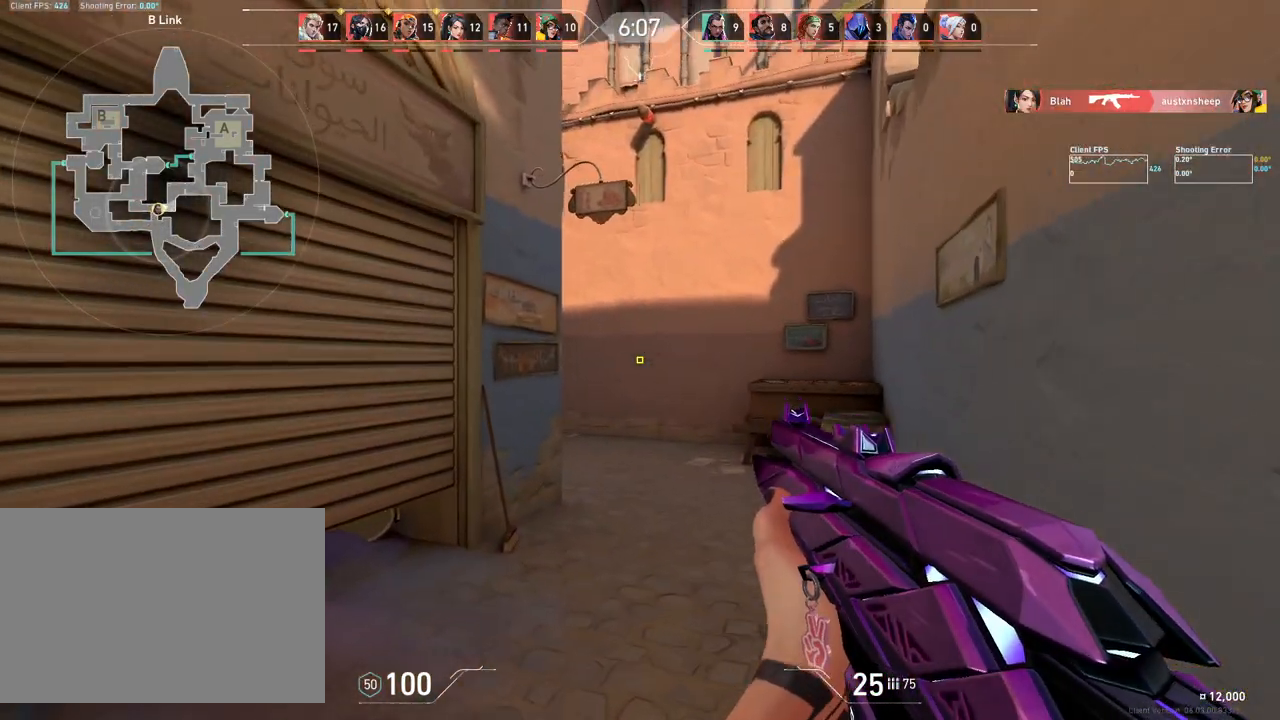
{"keys": ["d"], "mouse": [], "events": [[17, "d", "up"], [300, "a", "up"], [367, "d", "down"]]}
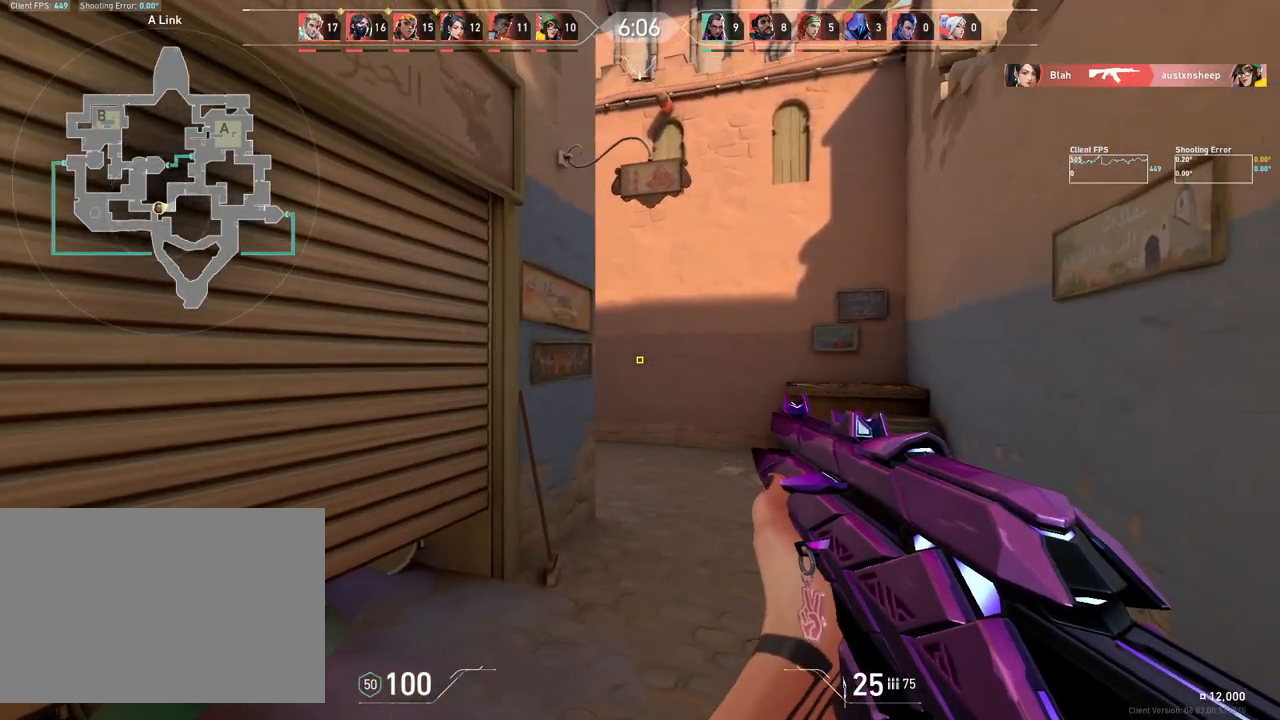
{"keys": [], "mouse": [], "events": [[17, "d", "up"], [150, "a", "down"], [283, "a", "up"]]}
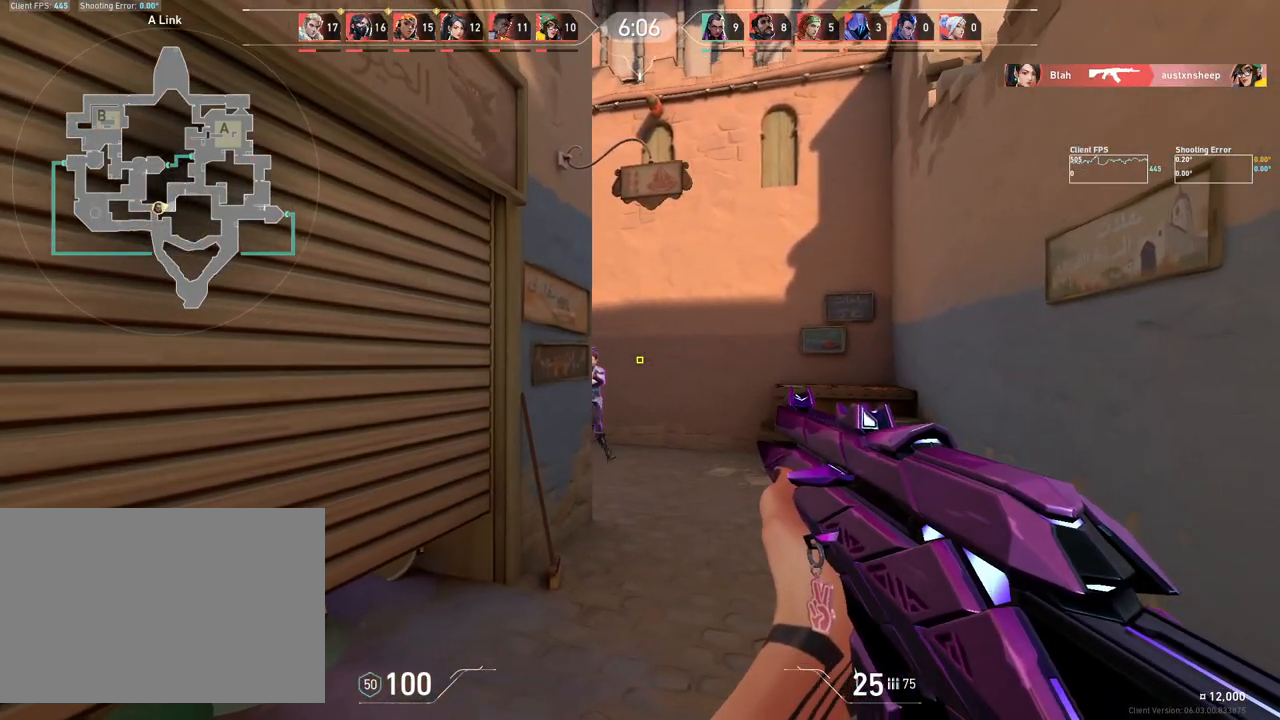
{"keys": ["d", "w"], "mouse": [], "events": [[183, "mouse_left", "down"], [267, "d", "down"], [317, "mouse_left", "up"], [450, "w", "down"]]}
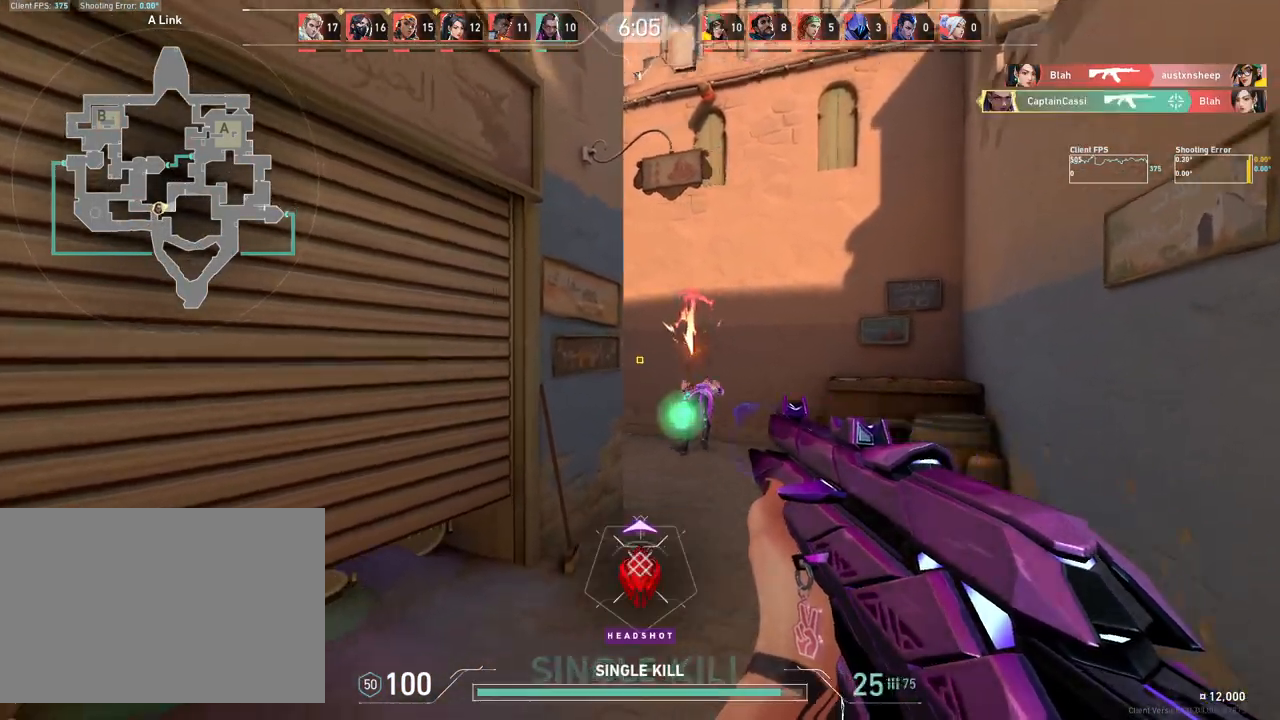
{"keys": ["w"], "mouse": [], "events": [[300, "d", "up"]]}
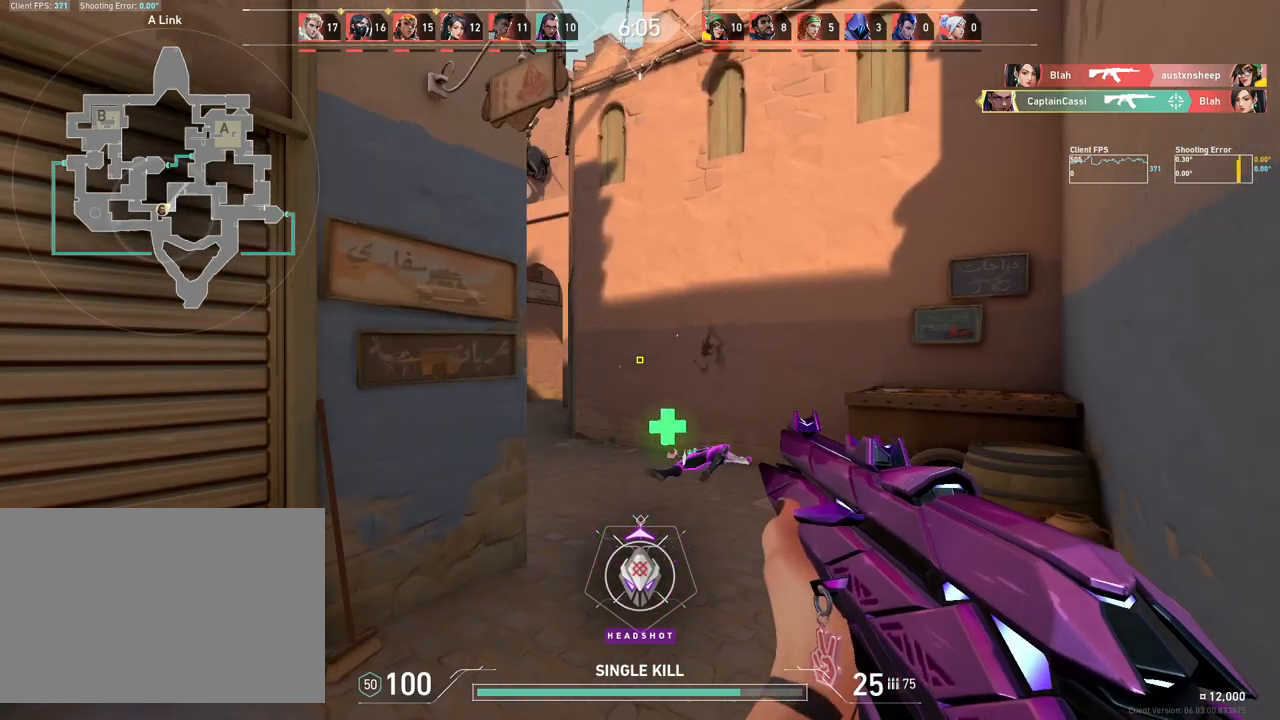
{"keys": ["w"], "mouse": [], "events": []}
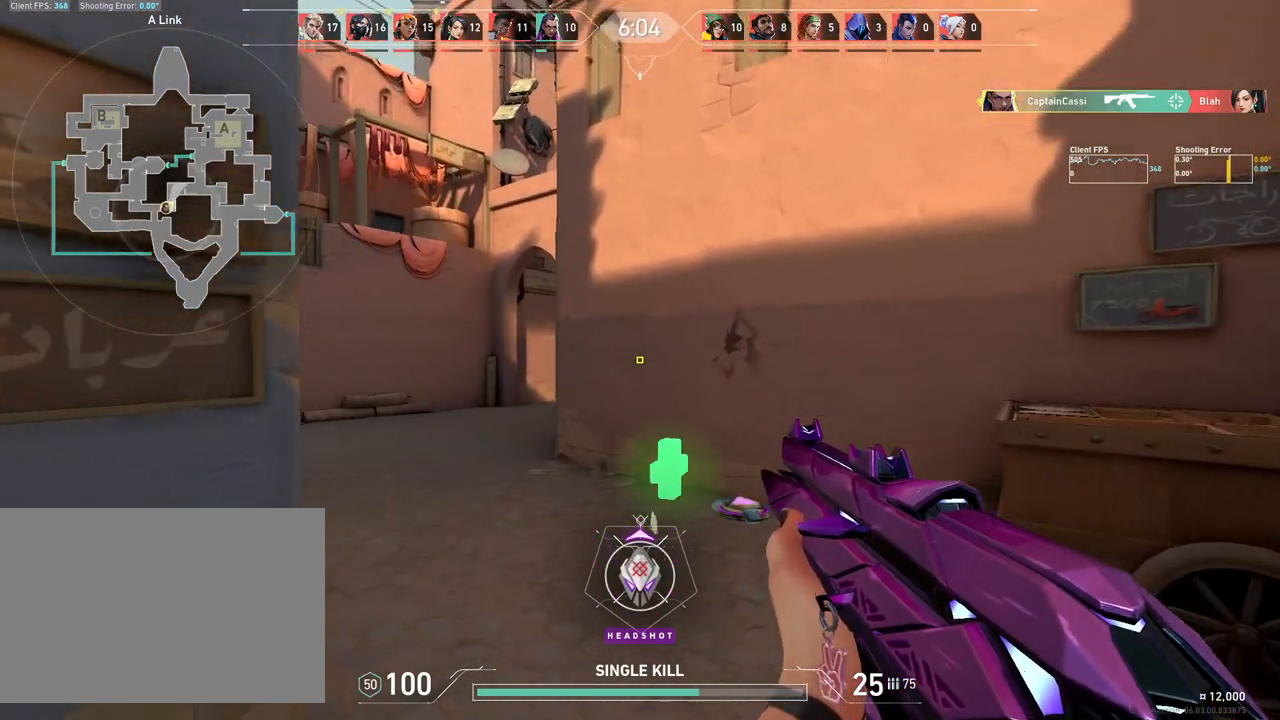
{"keys": ["d", "w"], "mouse": [], "events": [[350, "d", "down"]]}
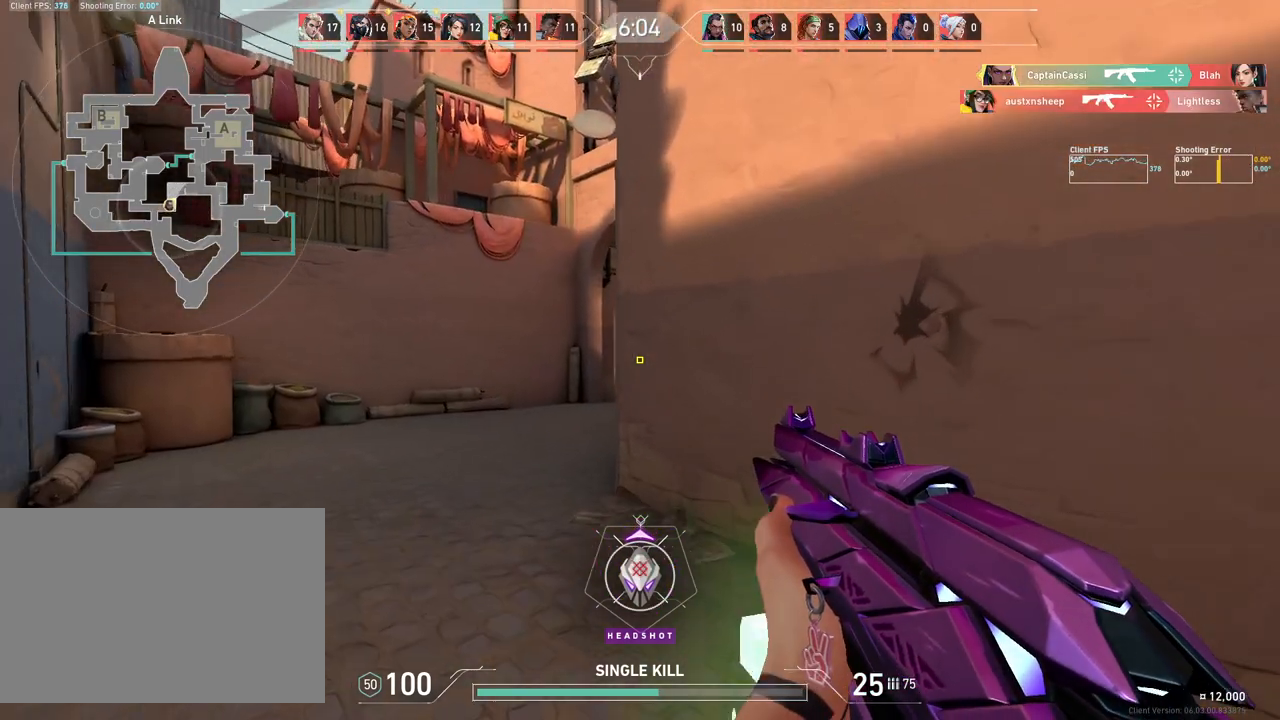
{"keys": ["a", "w"], "mouse": [], "events": [[133, "a", "down"], [150, "d", "up"]]}
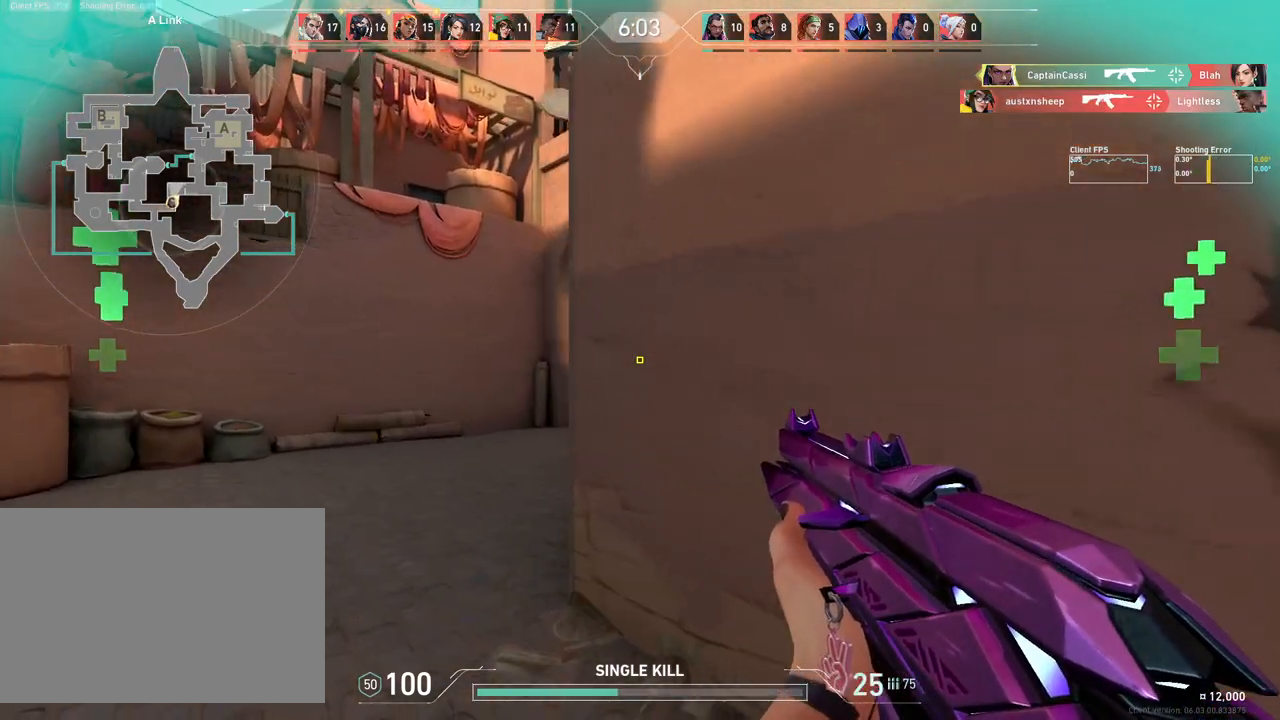
{"keys": ["a", "w"], "mouse": [], "events": [[183, "a", "up"], [350, "a", "down"]]}
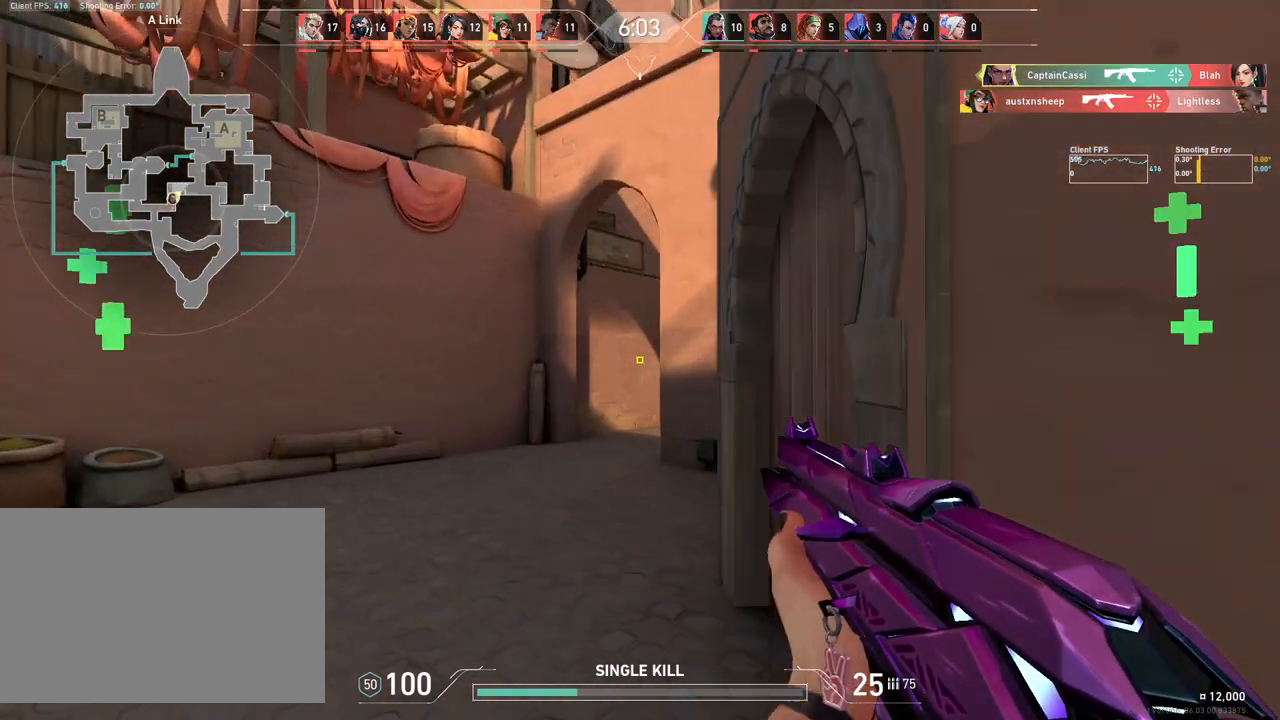
{"keys": ["w"], "mouse": [], "events": [[50, "a", "up"]]}
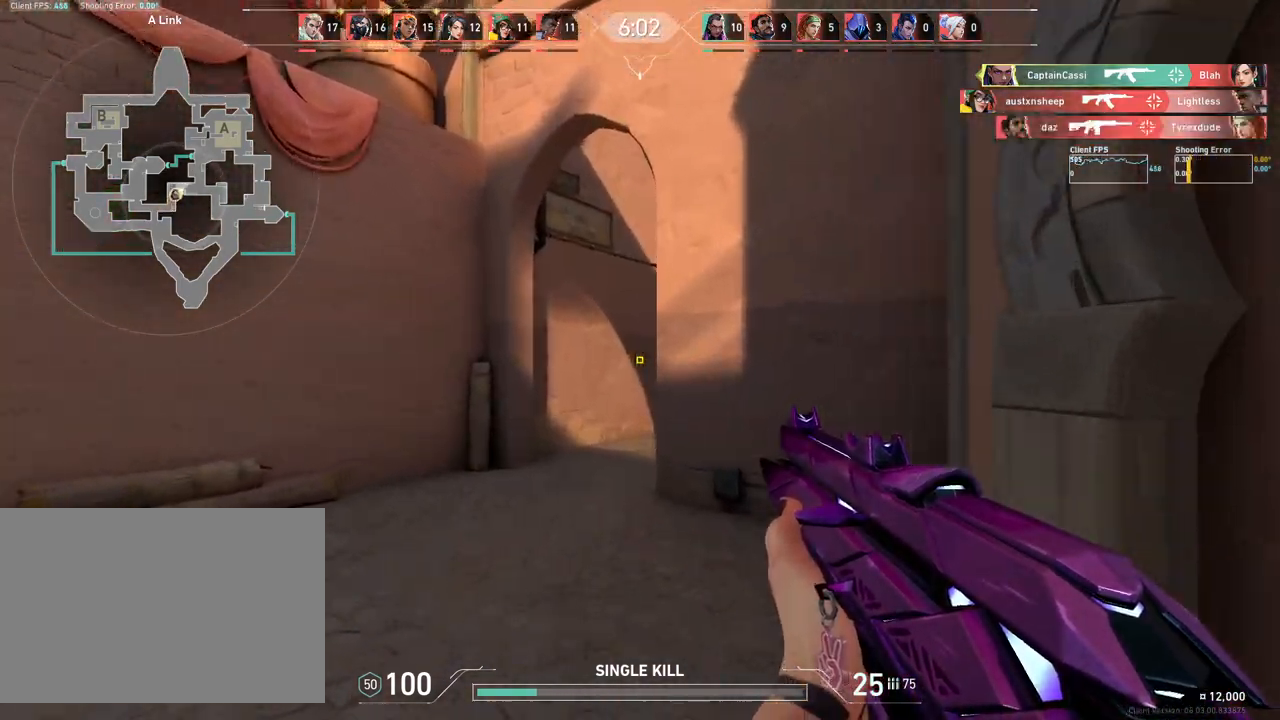
{"keys": ["a"], "mouse": [], "events": [[317, "a", "down"], [383, "w", "up"]]}
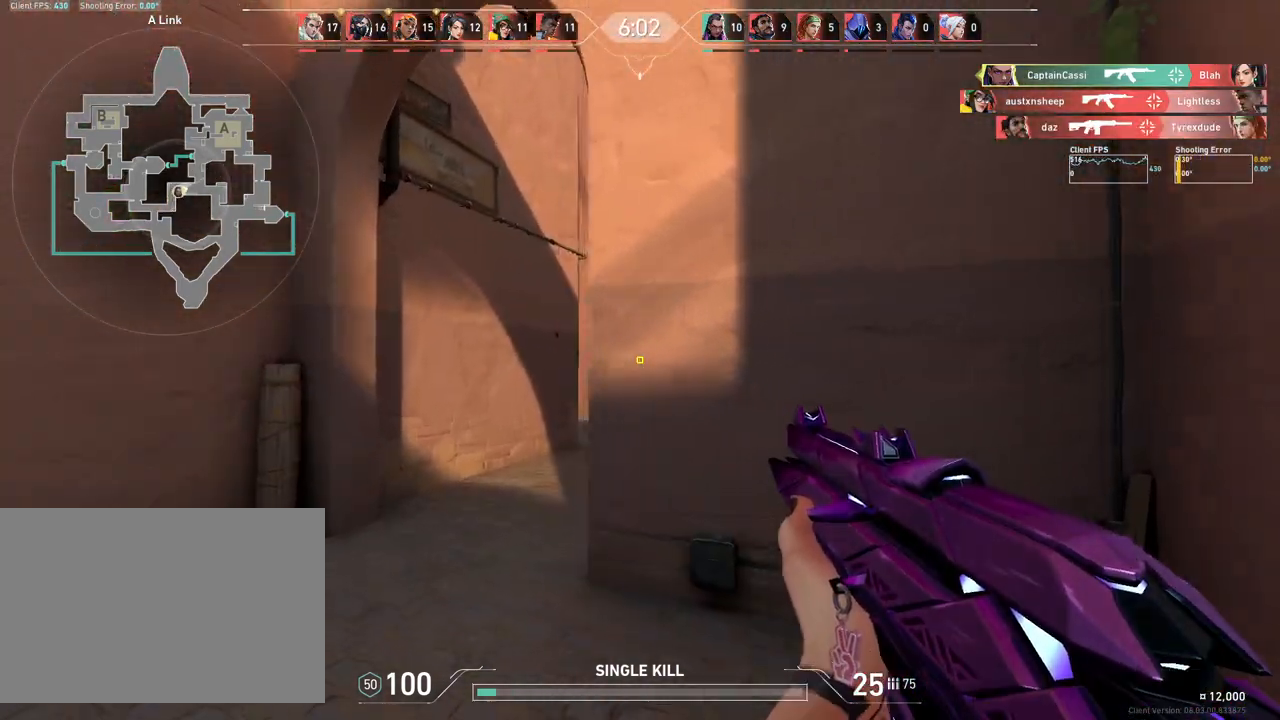
{"keys": ["a", "w"], "mouse": [], "events": [[200, "w", "down"]]}
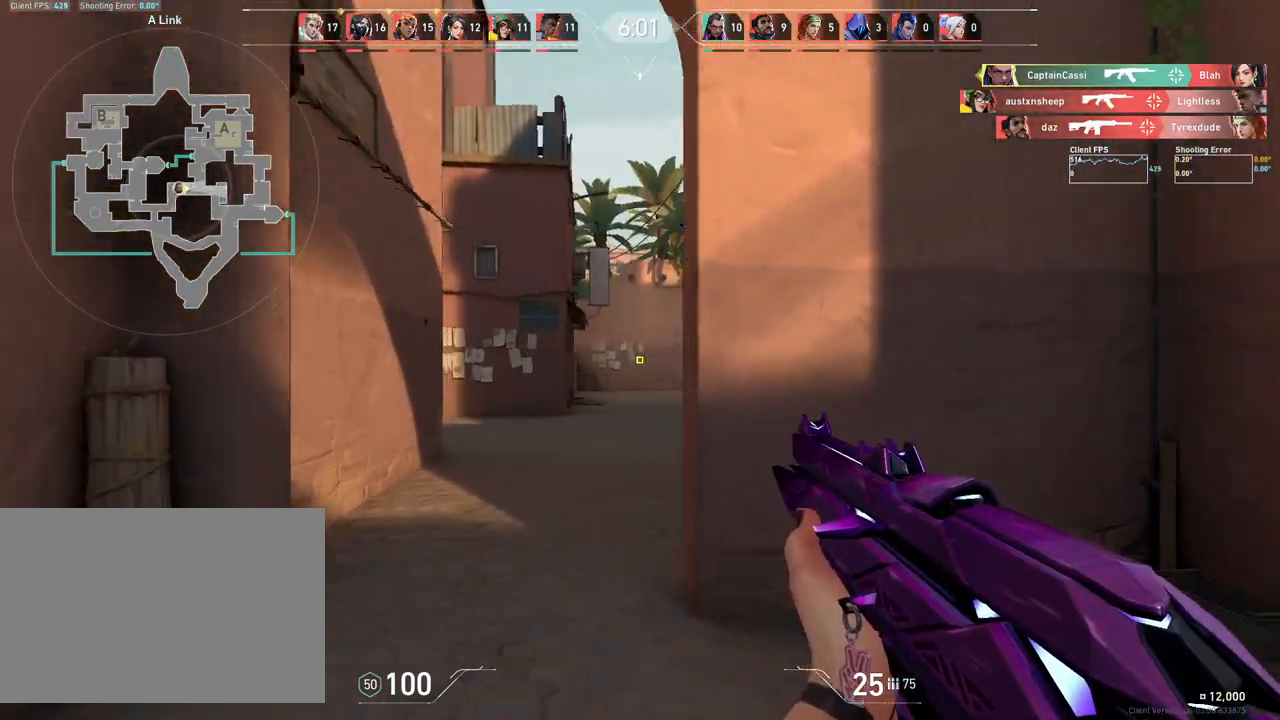
{"keys": ["w"], "mouse": [], "events": [[150, "a", "up"]]}
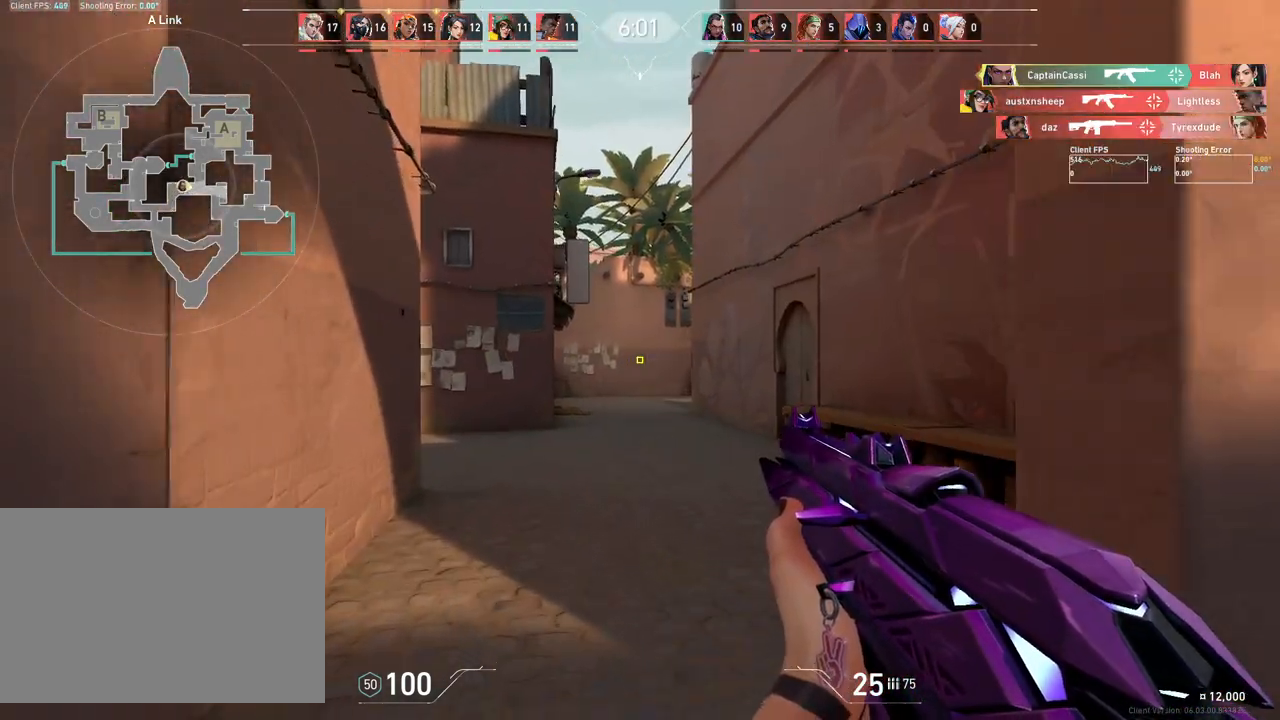
{"keys": ["d", "w"], "mouse": [], "events": [[100, "d", "down"]]}
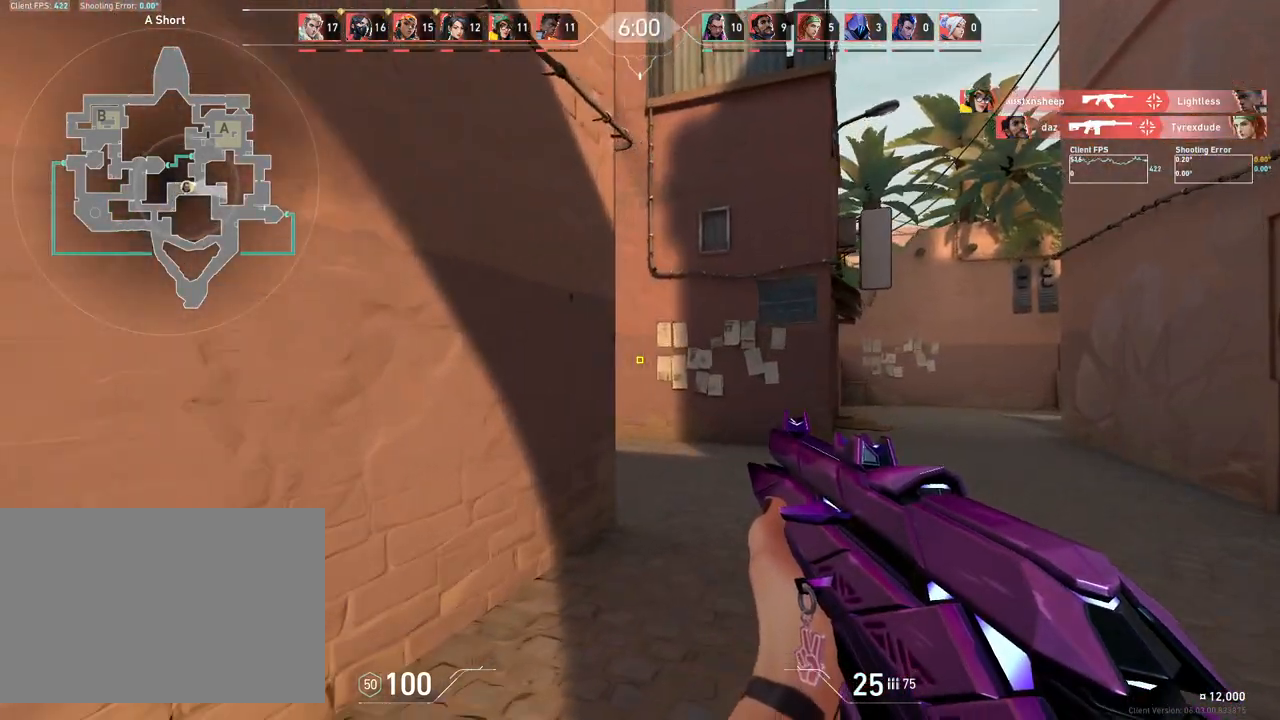
{"keys": ["d", "w"], "mouse": [], "events": [[133, "d", "up"], [167, "d", "down"]]}
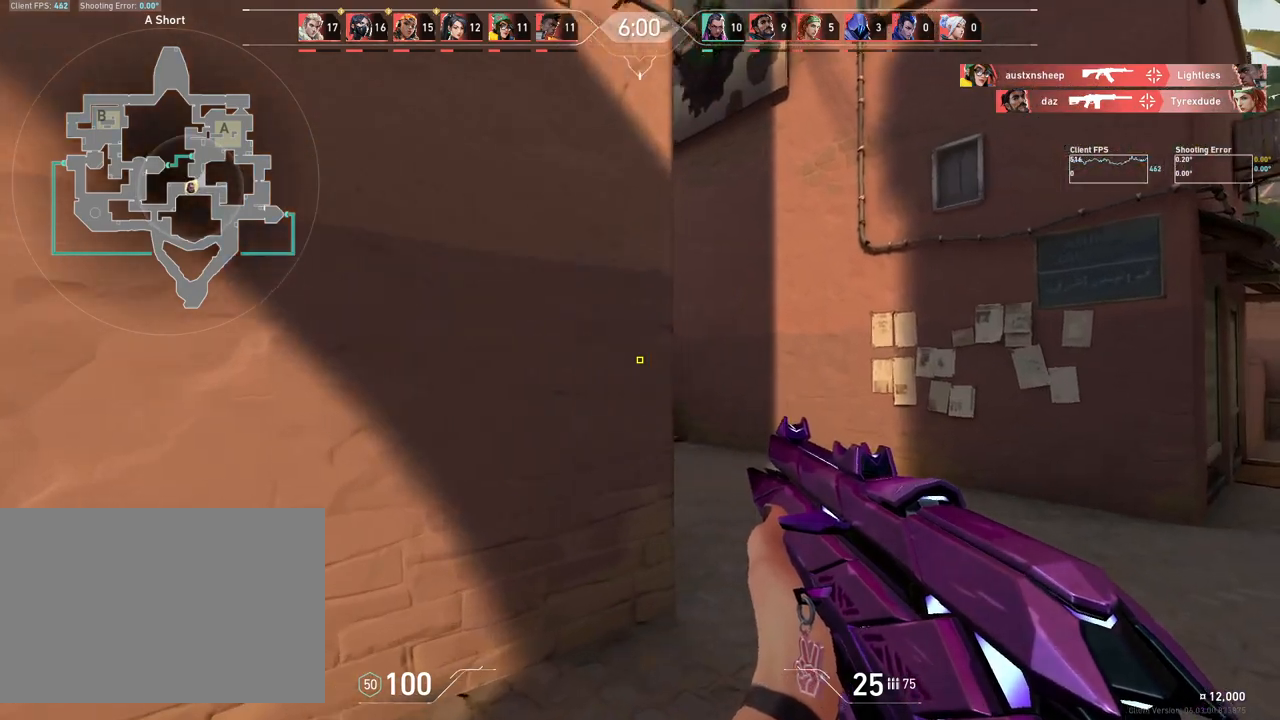
{"keys": ["d", "w"], "mouse": [], "events": []}
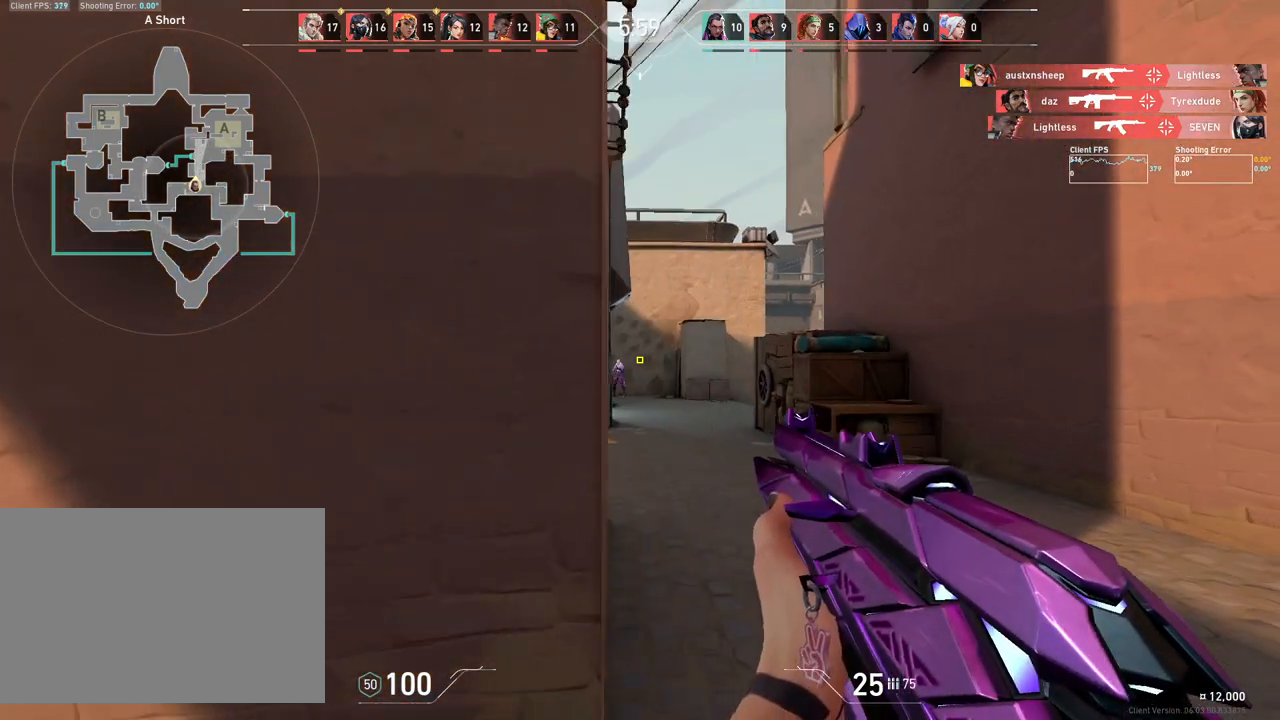
{"keys": ["d"], "mouse": [], "events": [[350, "w", "up"]]}
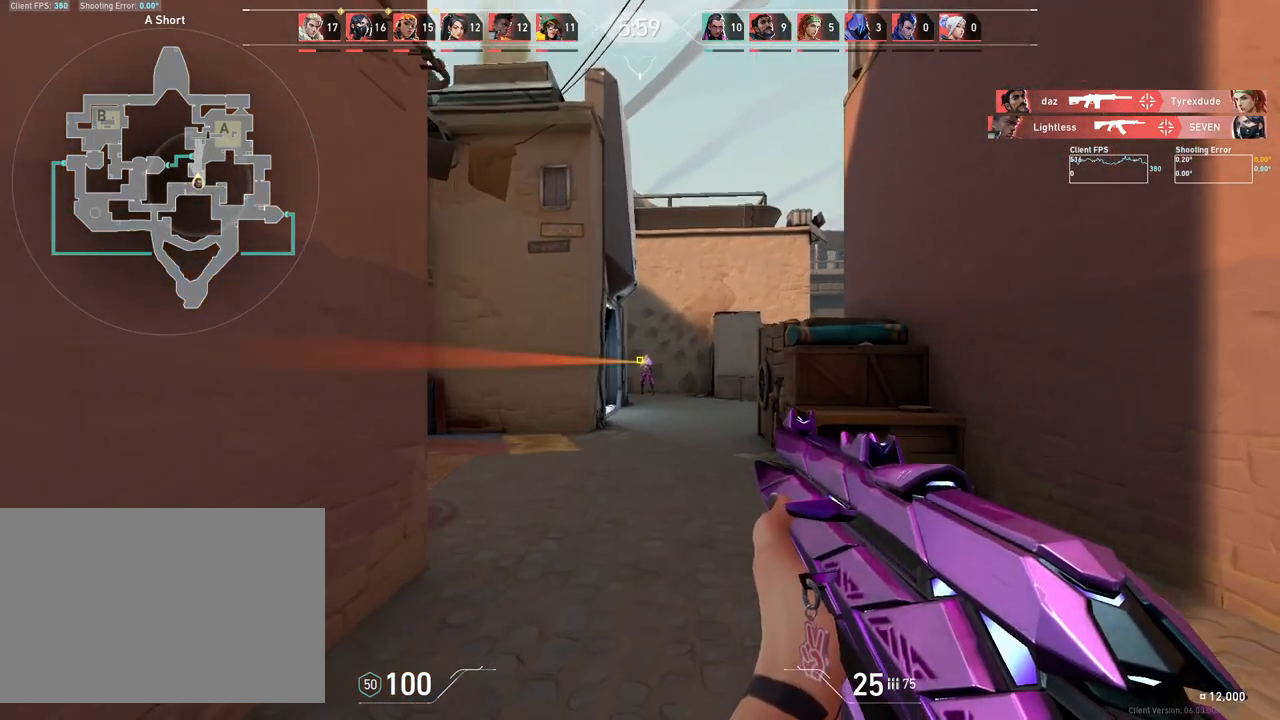
{"keys": ["a"], "mouse": ["left"], "events": [[267, "d", "up"], [417, "mouse_left", "down"], [467, "a", "down"]]}
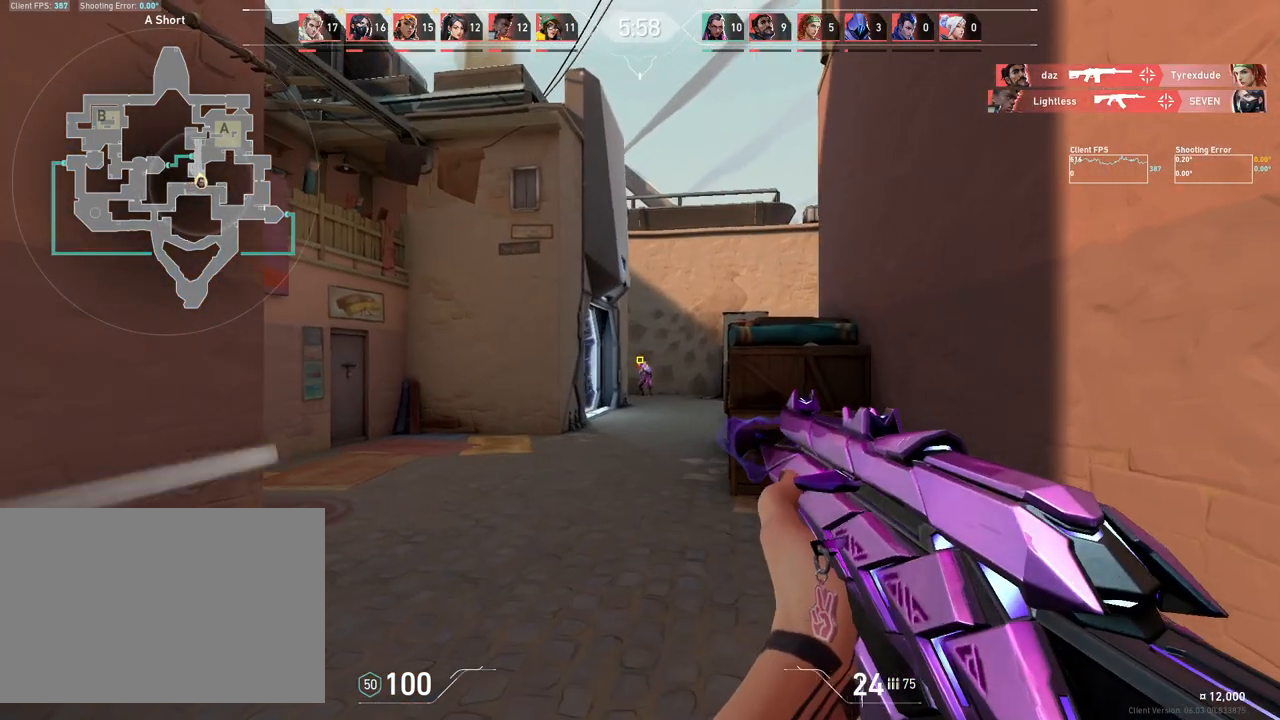
{"keys": ["a"], "mouse": [], "events": [[67, "mouse_left", "up"]]}
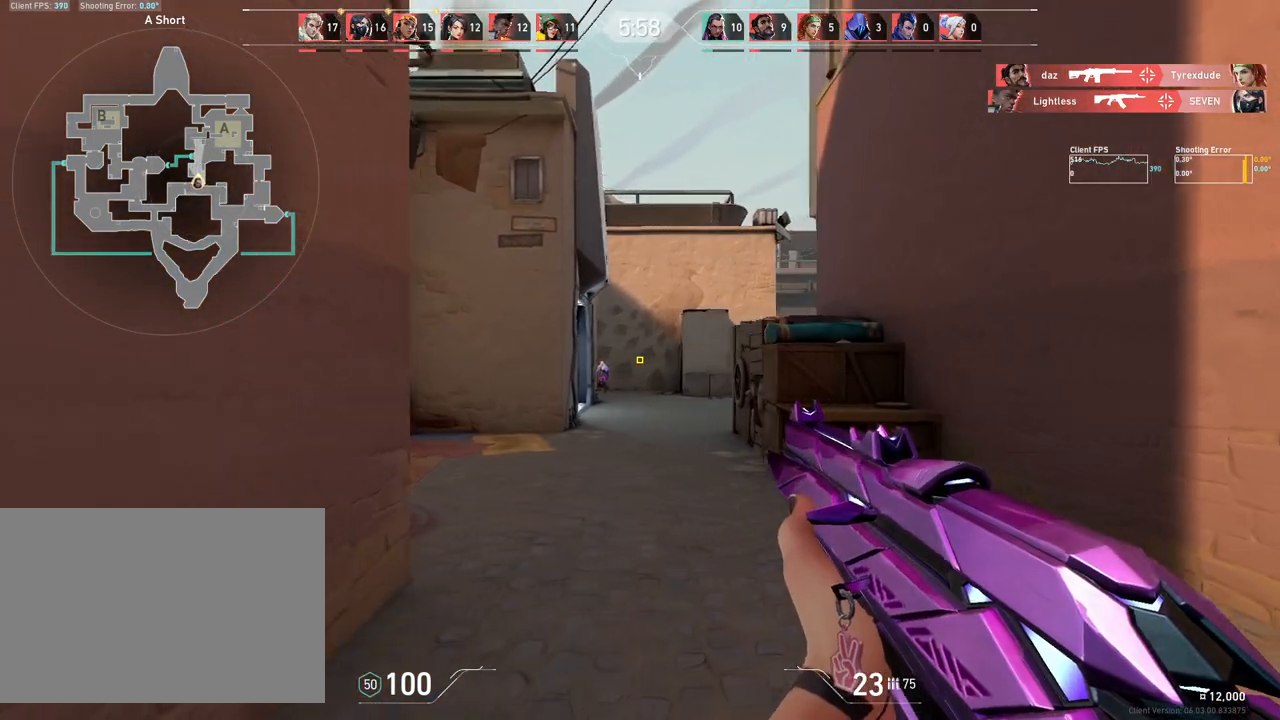
{"keys": ["d"], "mouse": [], "events": [[183, "a", "up"], [300, "mouse_left", "down"], [317, "d", "down"], [417, "mouse_left", "up"]]}
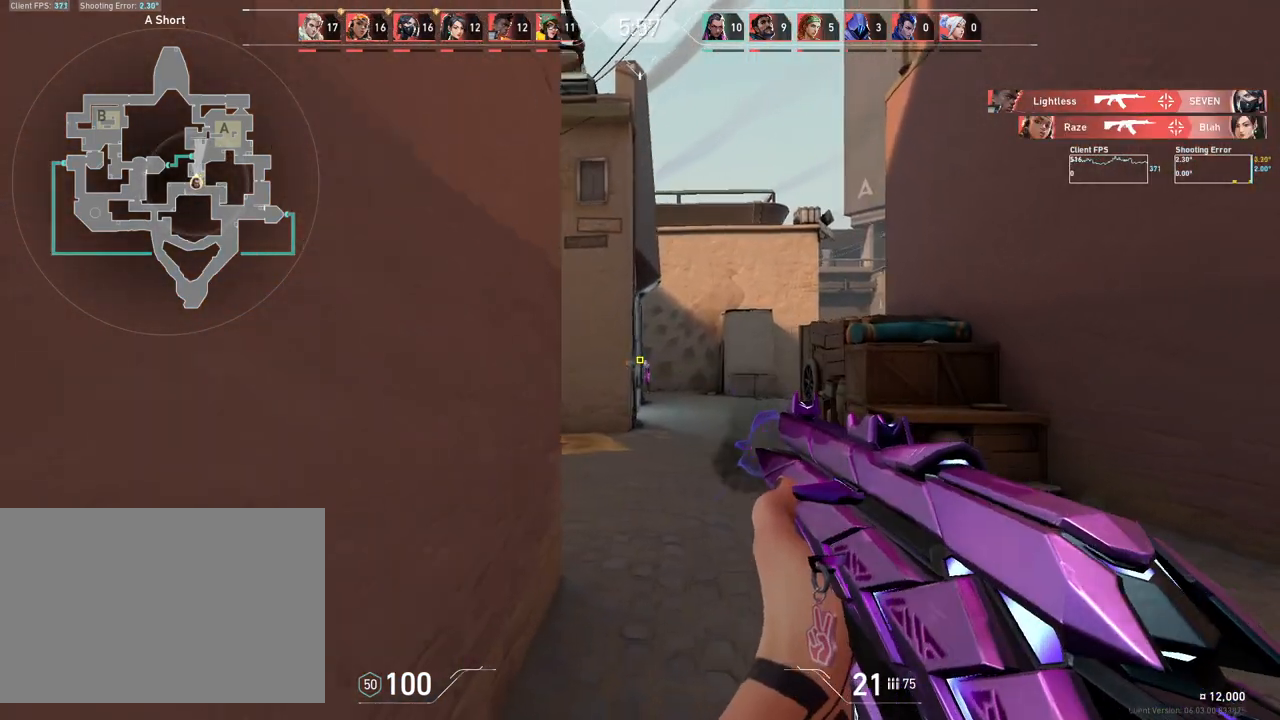
{"keys": ["d"], "mouse": [], "events": []}
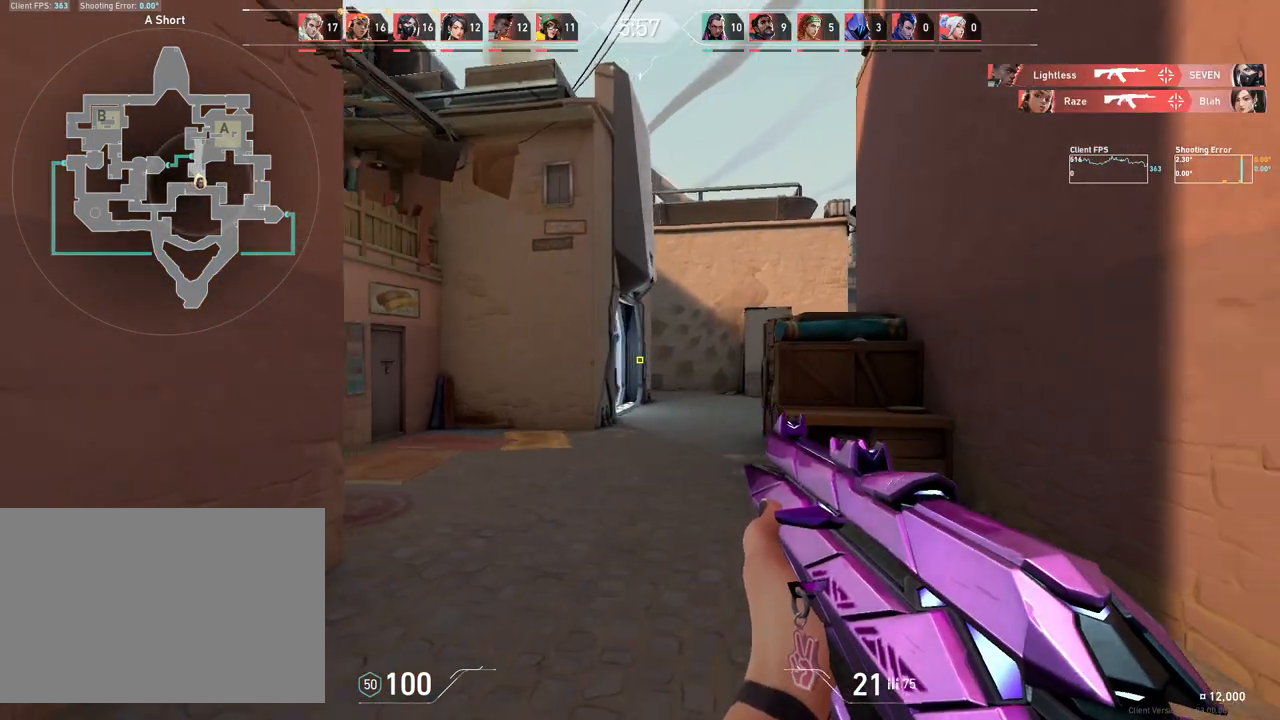
{"keys": ["a", "d", "w"], "mouse": [], "events": [[383, "a", "down"], [467, "w", "down"]]}
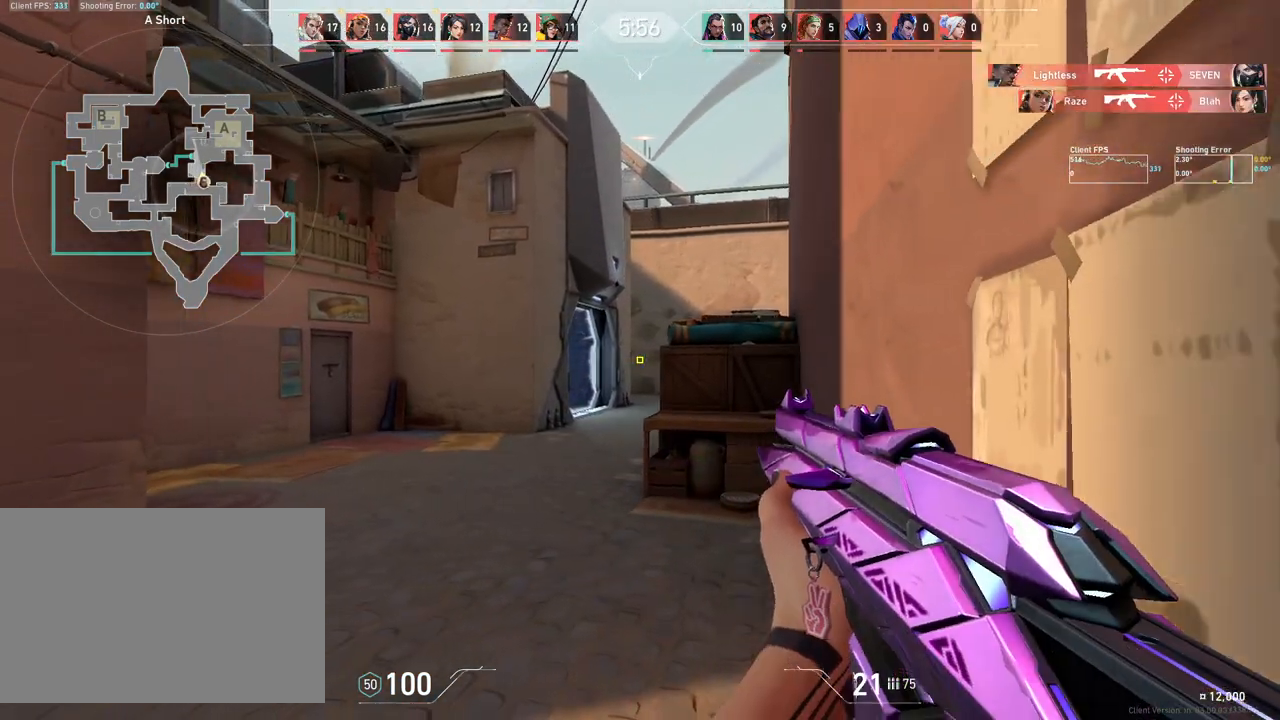
{"keys": ["a", "w"], "mouse": [], "events": [[17, "d", "up"]]}
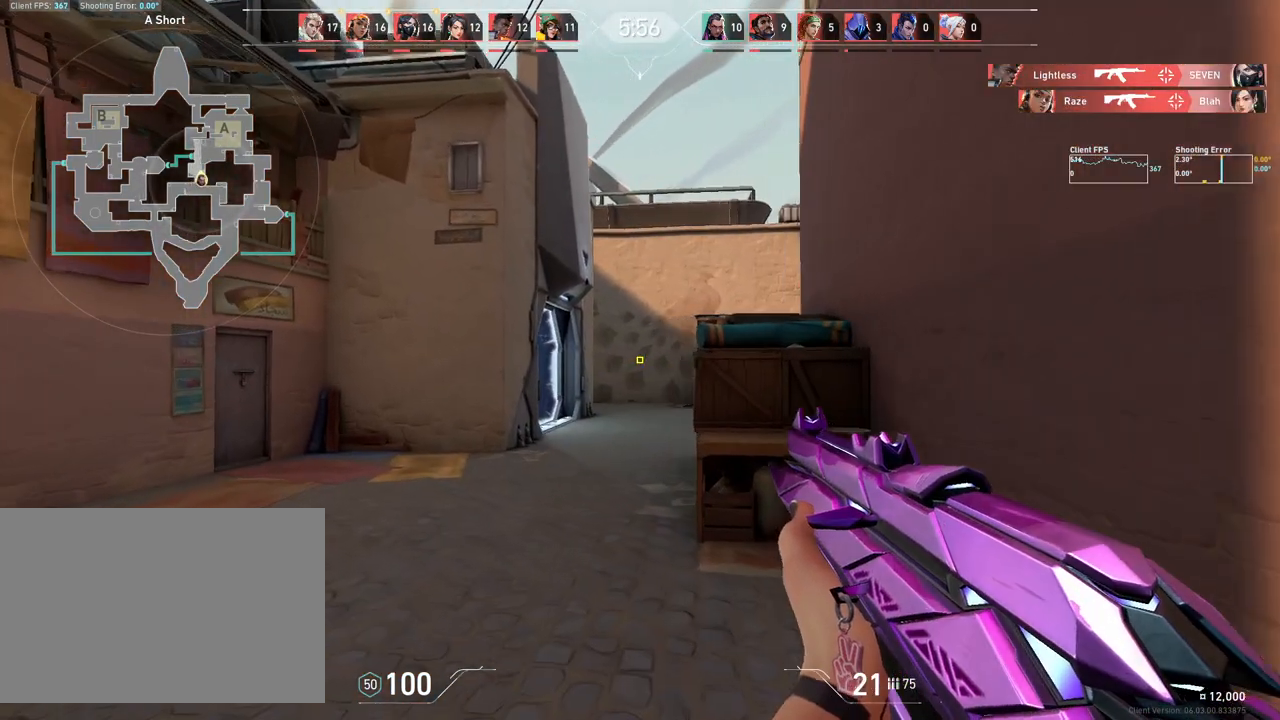
{"keys": ["a", "w"], "mouse": [], "events": [[17, "a", "up"], [300, "a", "down"]]}
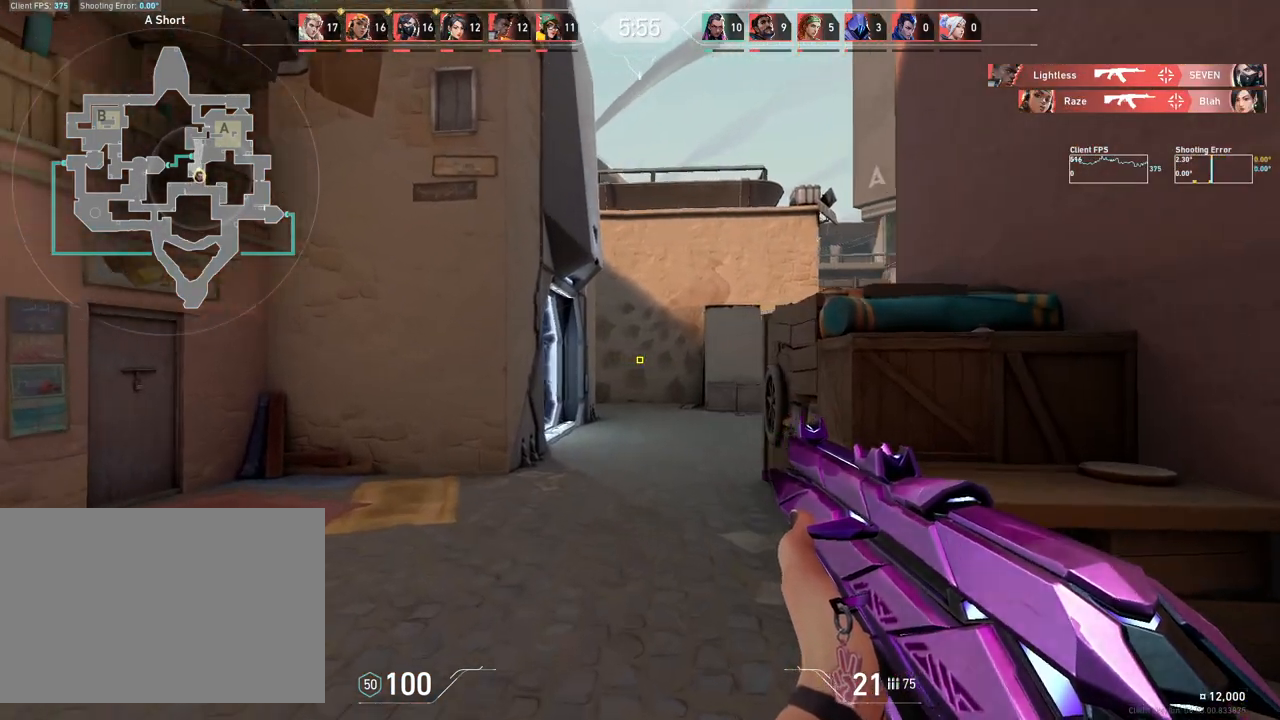
{"keys": ["d", "w"], "mouse": [], "events": [[67, "w", "up"], [283, "w", "down"], [417, "d", "down"], [450, "a", "up"]]}
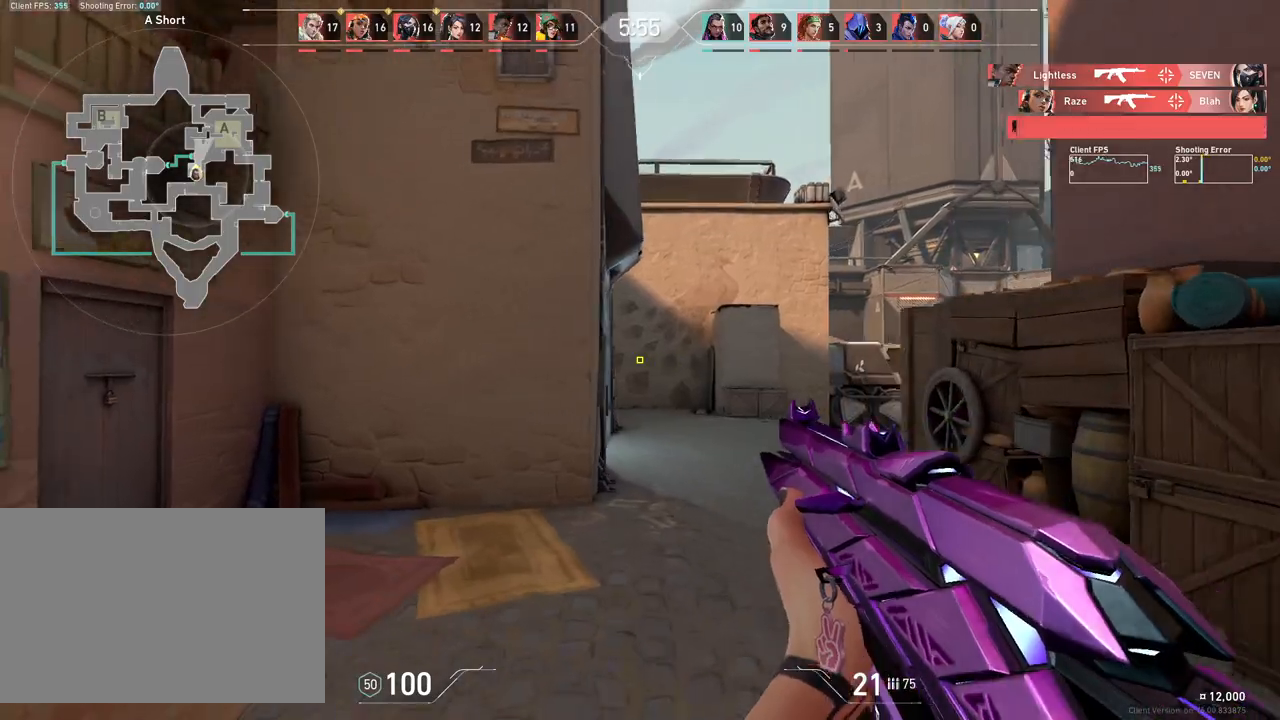
{"keys": ["d", "w"], "mouse": [], "events": []}
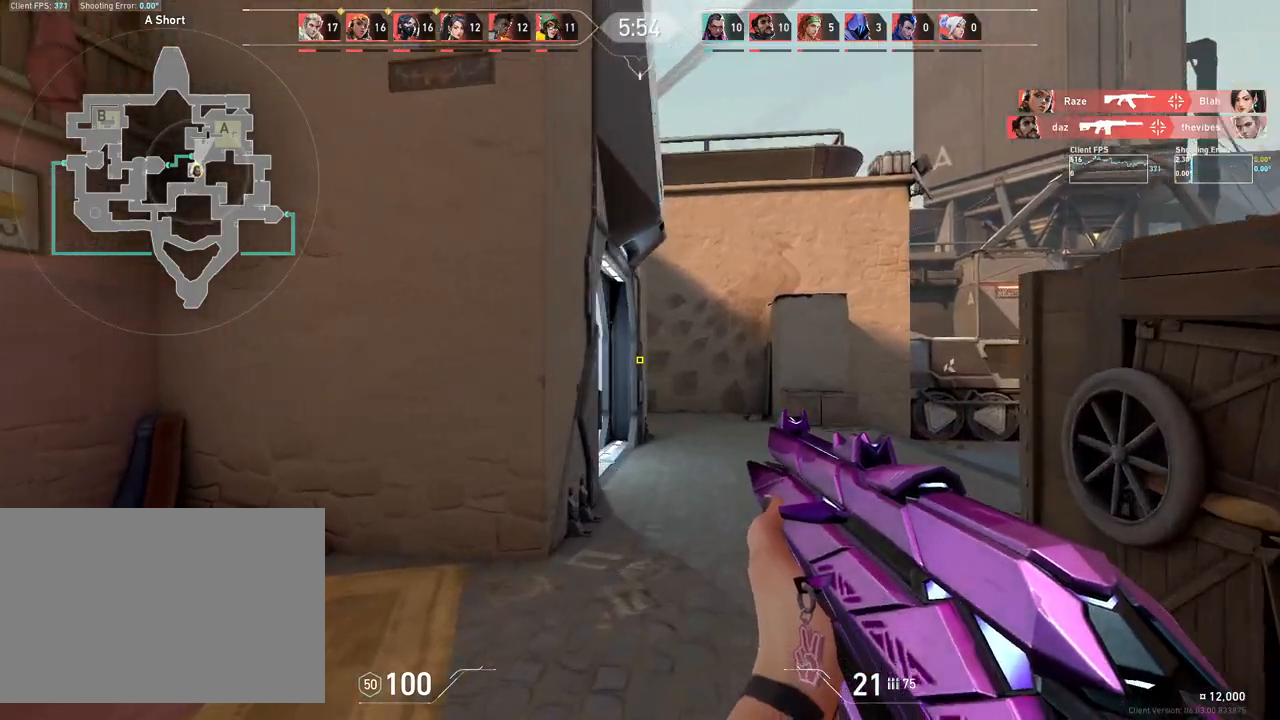
{"keys": ["w"], "mouse": [], "events": [[367, "d", "up"]]}
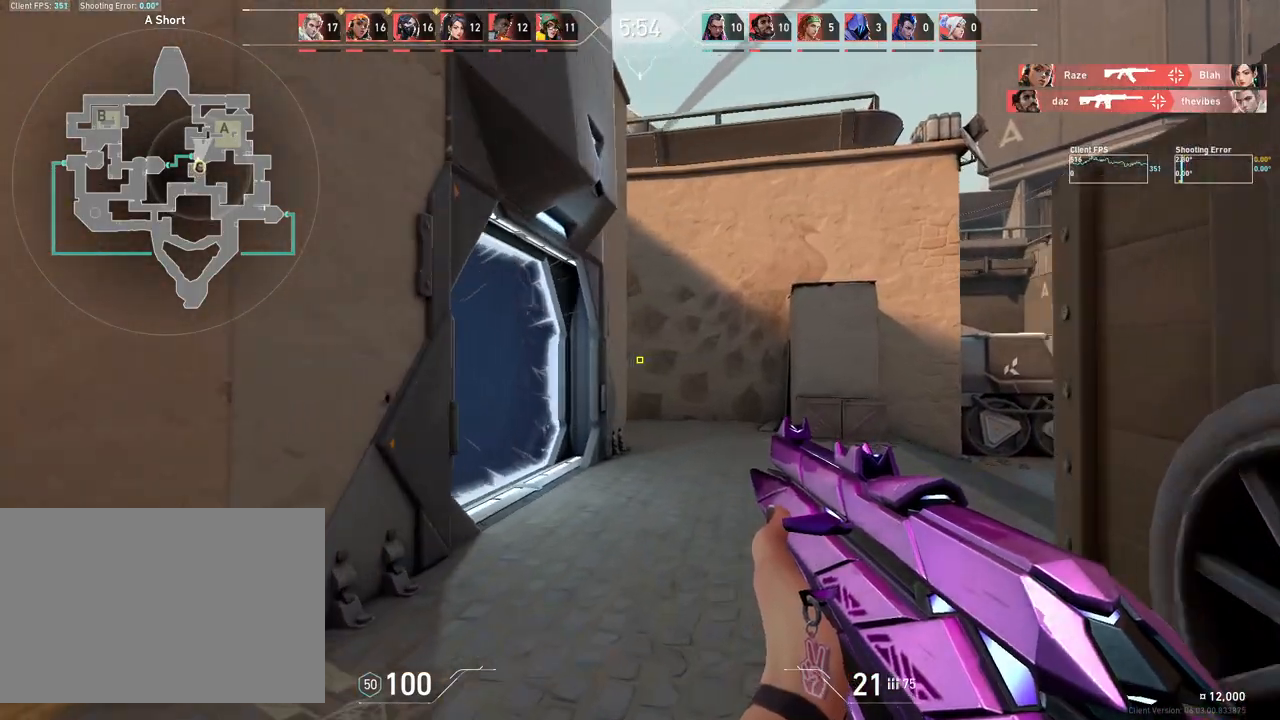
{"keys": ["d"], "mouse": [], "events": [[300, "d", "down"], [383, "w", "up"]]}
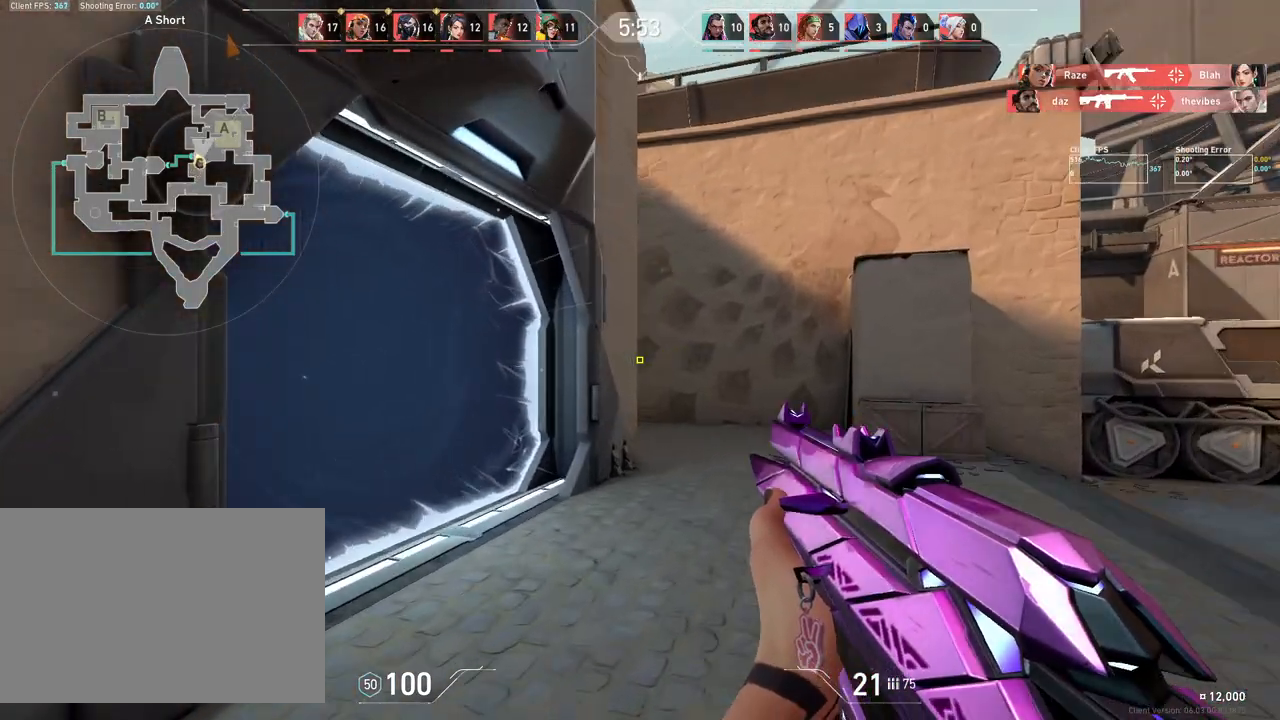
{"keys": ["d"], "mouse": [], "events": []}